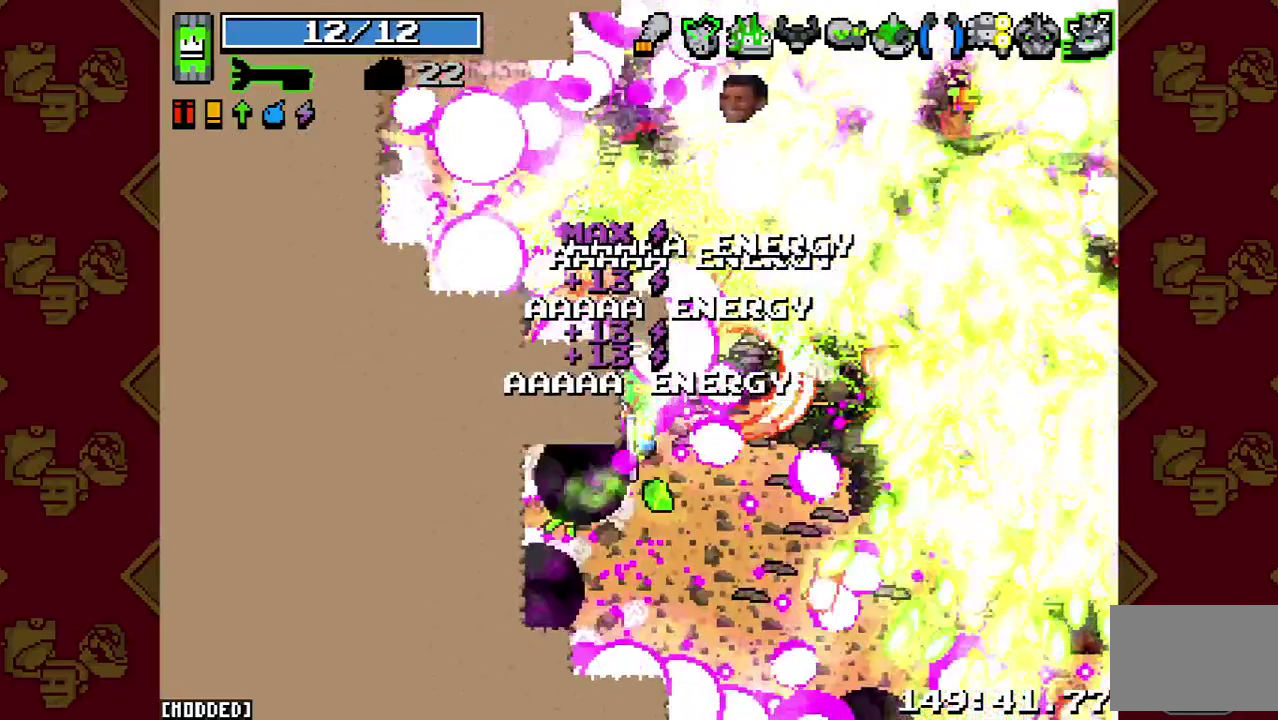
Gameplay with a controller (PlayStation layout); each line is a JSON object with the inputs held at the frame after it. "button_events" lists button changes between this image and that frame as [ms after this image, input, new state], when the widget could be followed in between (sticks are given only as held states). This overlay highlights the sticks when they move; stick clicks (L3 R3) are not distinguishable. Not read: L3 R1 R3.
{"buttons": ["R2"], "left_stick": "up", "right_stick": "up", "button_events": [[400, "R2", "down"]]}
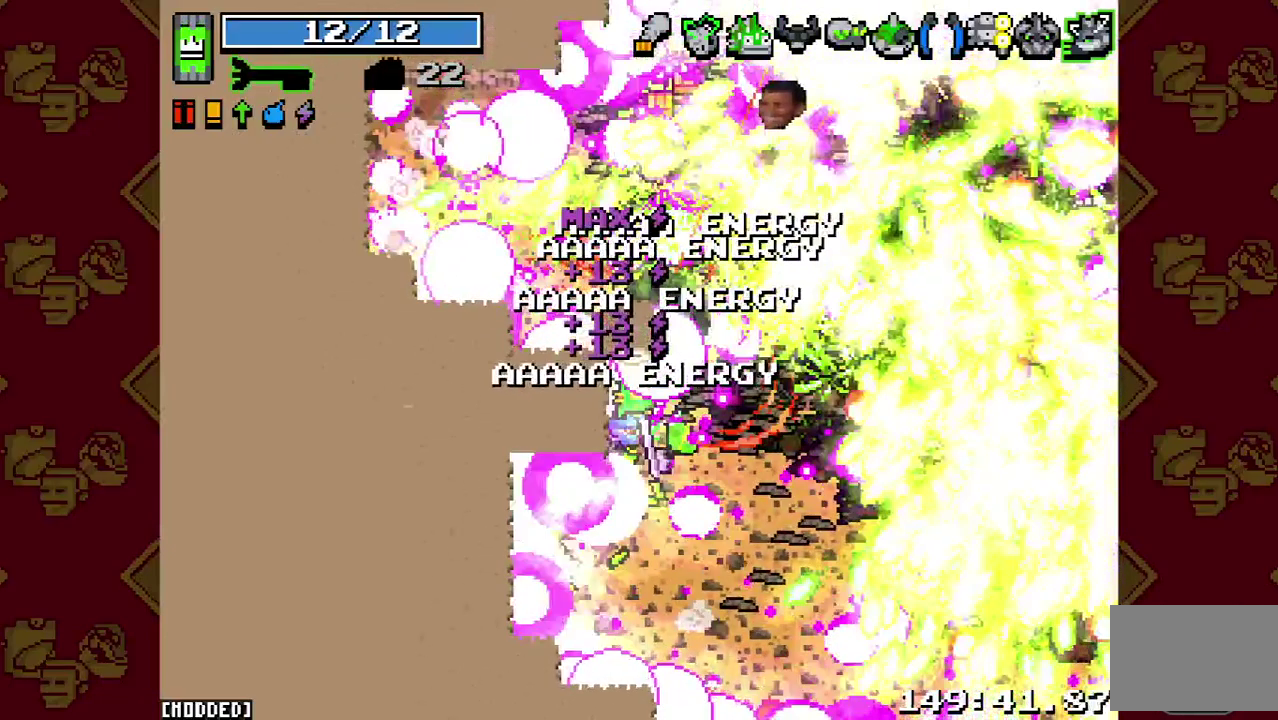
{"buttons": [], "left_stick": "up-right", "right_stick": "up", "button_events": [[200, "R2", "up"]]}
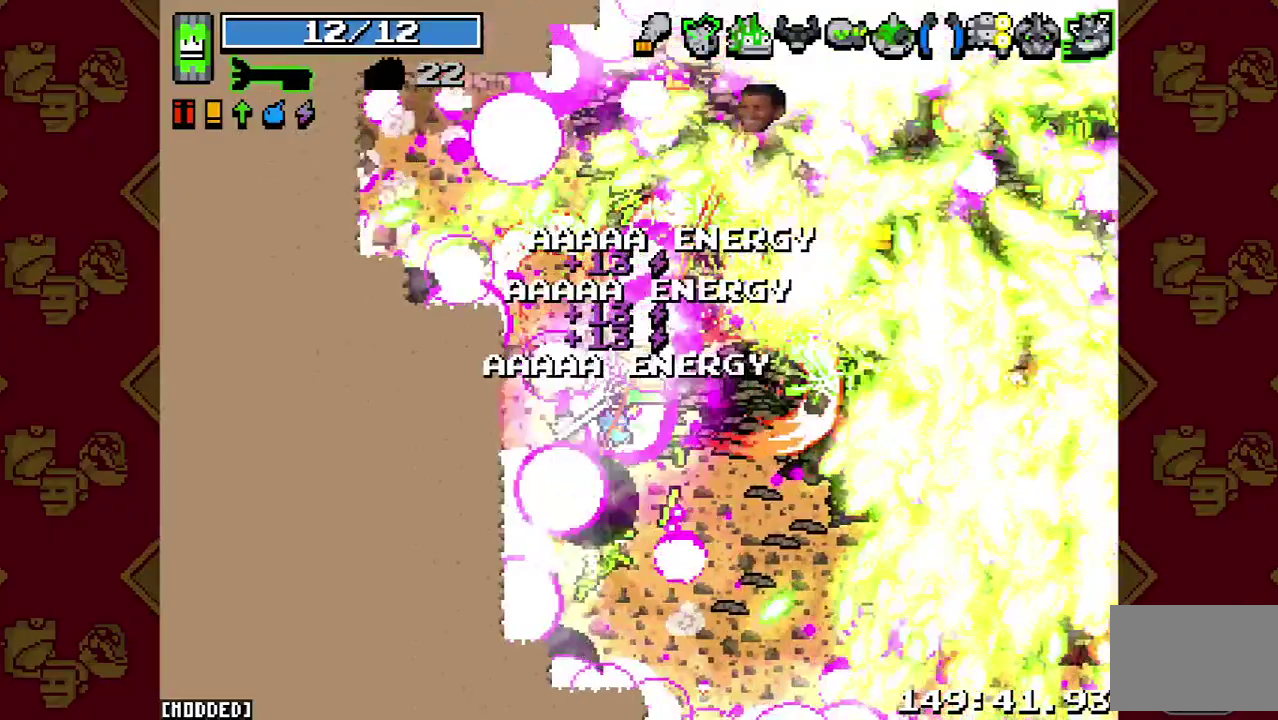
{"buttons": [], "left_stick": "up", "right_stick": "up"}
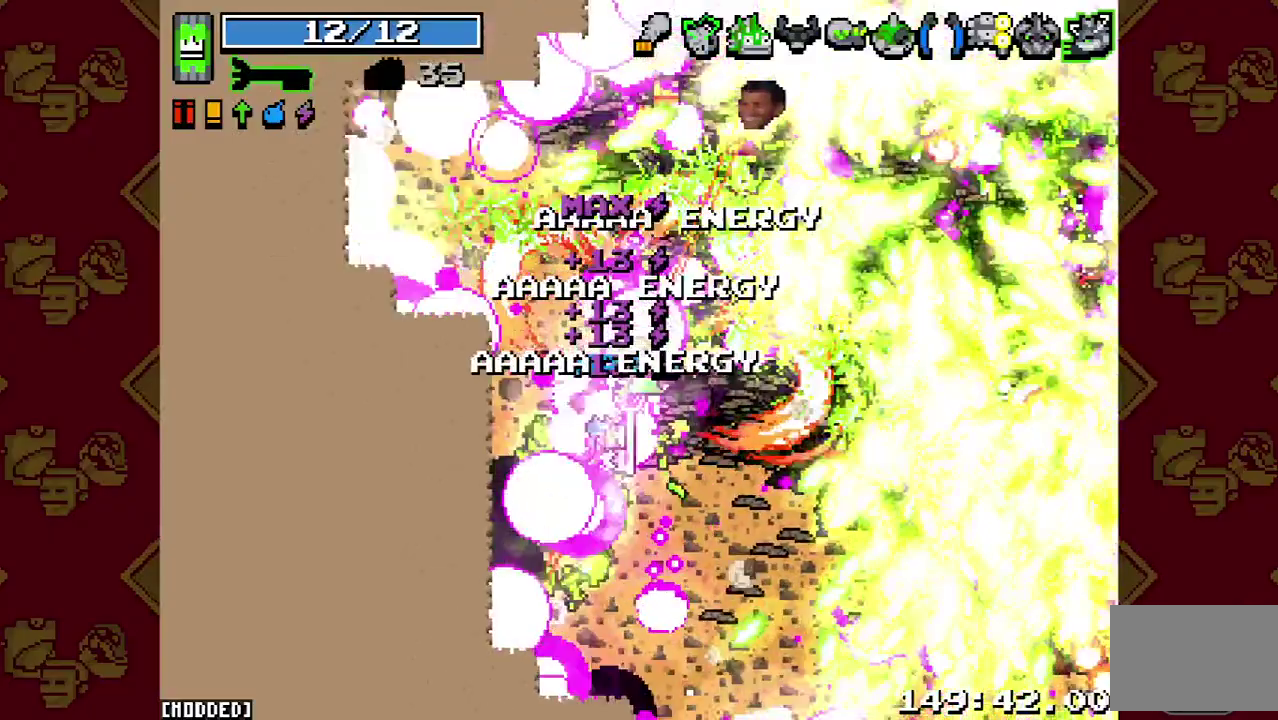
{"buttons": ["R2"], "left_stick": "up", "right_stick": "up", "button_events": [[33, "L1", "down"], [333, "L1", "up"], [333, "R2", "down"]]}
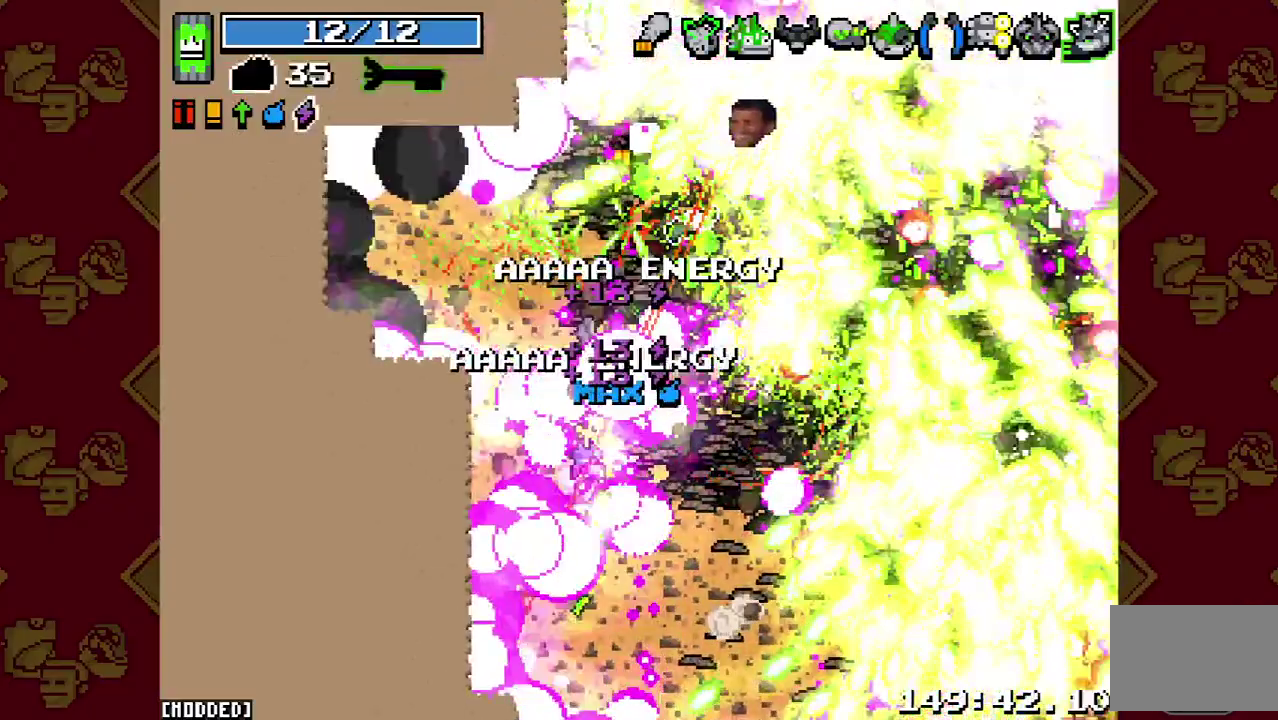
{"buttons": ["R2"], "left_stick": "up", "right_stick": "up", "button_events": [[67, "L1", "down"], [100, "R2", "up"], [433, "L1", "up"], [433, "R2", "down"]]}
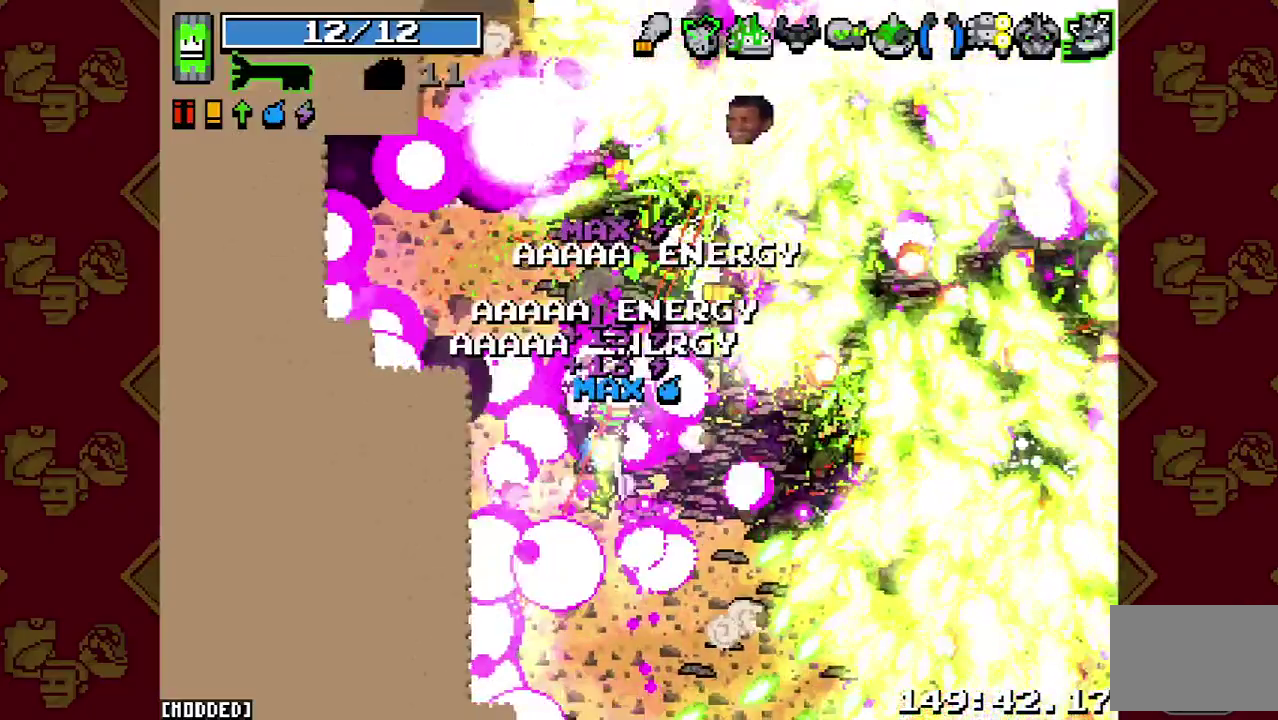
{"buttons": ["L2"], "left_stick": "up", "right_stick": "up", "button_events": [[200, "L2", "down"], [200, "R2", "up"]]}
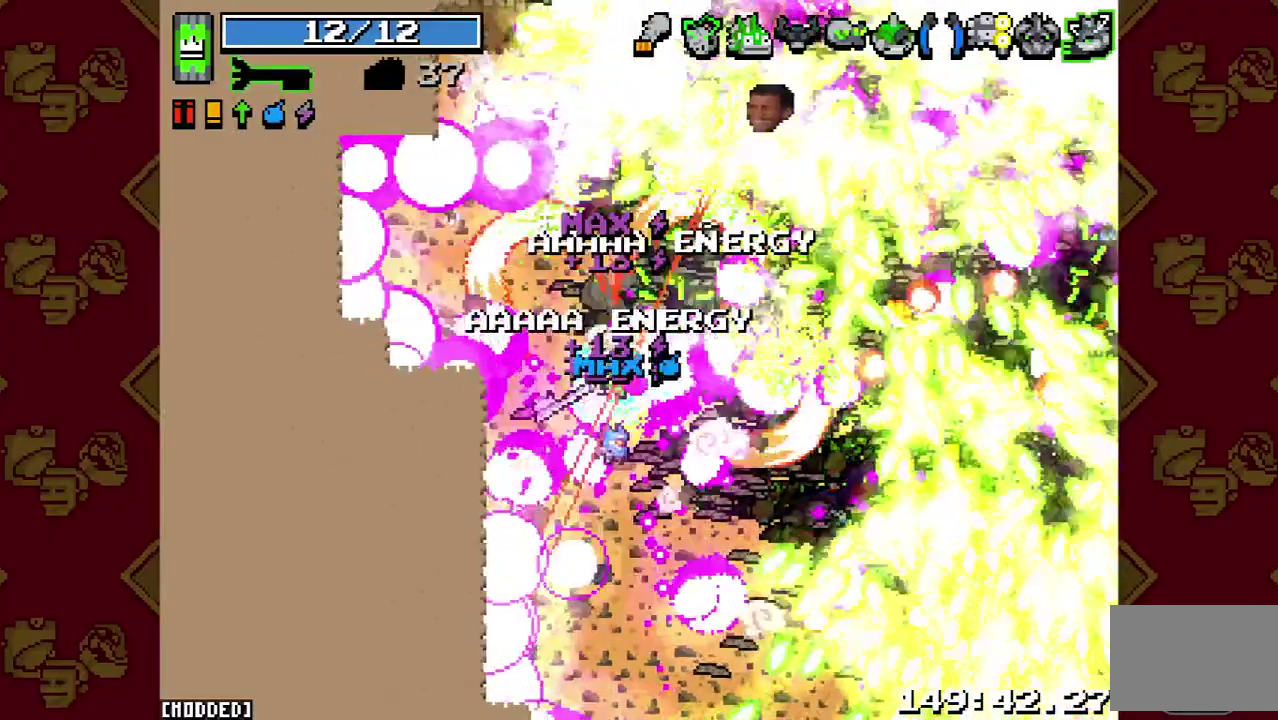
{"buttons": ["R2"], "left_stick": "up", "right_stick": "up", "button_events": [[100, "L2", "up"], [400, "R2", "down"]]}
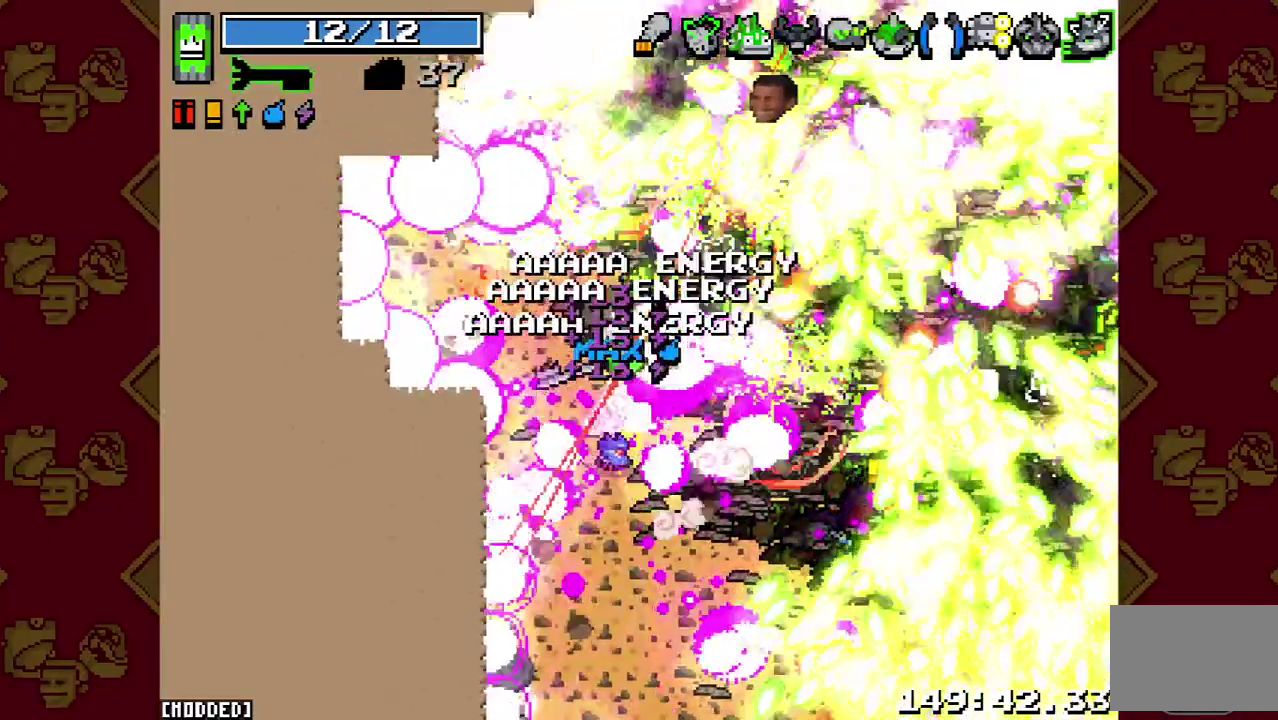
{"buttons": ["L2"], "left_stick": "up", "right_stick": "up", "button_events": [[167, "R2", "up"], [433, "L2", "down"]]}
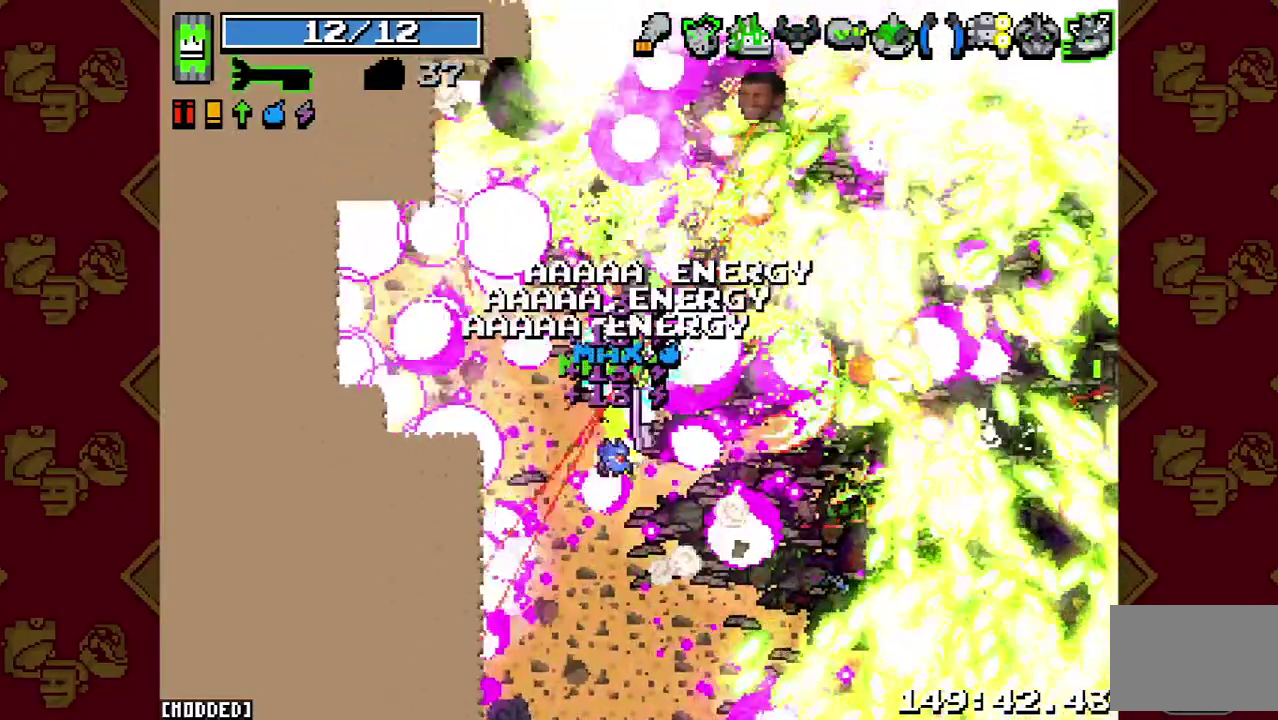
{"buttons": ["R2"], "left_stick": "up", "right_stick": "up", "button_events": [[300, "L2", "up"], [367, "R2", "down"]]}
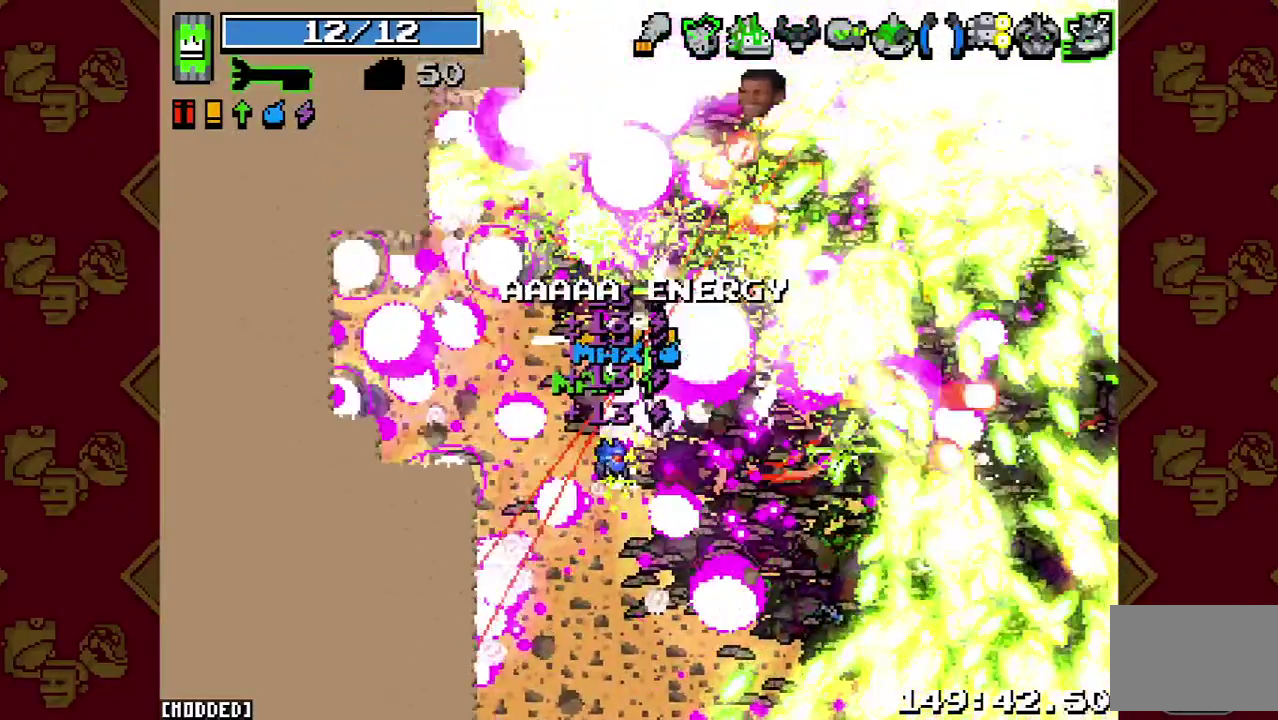
{"buttons": [], "left_stick": "up", "right_stick": "up", "button_events": [[133, "R2", "up"]]}
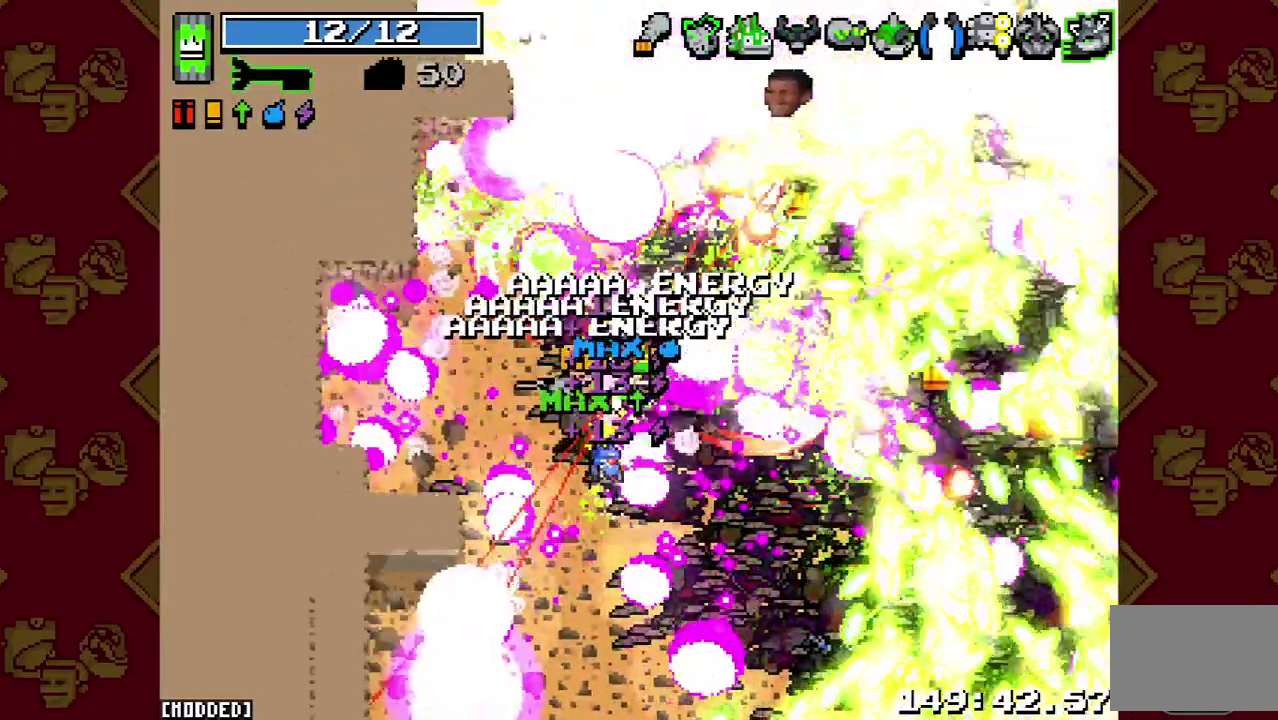
{"buttons": ["L1"], "left_stick": "up-right", "right_stick": "up", "button_events": [[167, "R2", "down"], [400, "R2", "up"], [433, "L1", "down"]]}
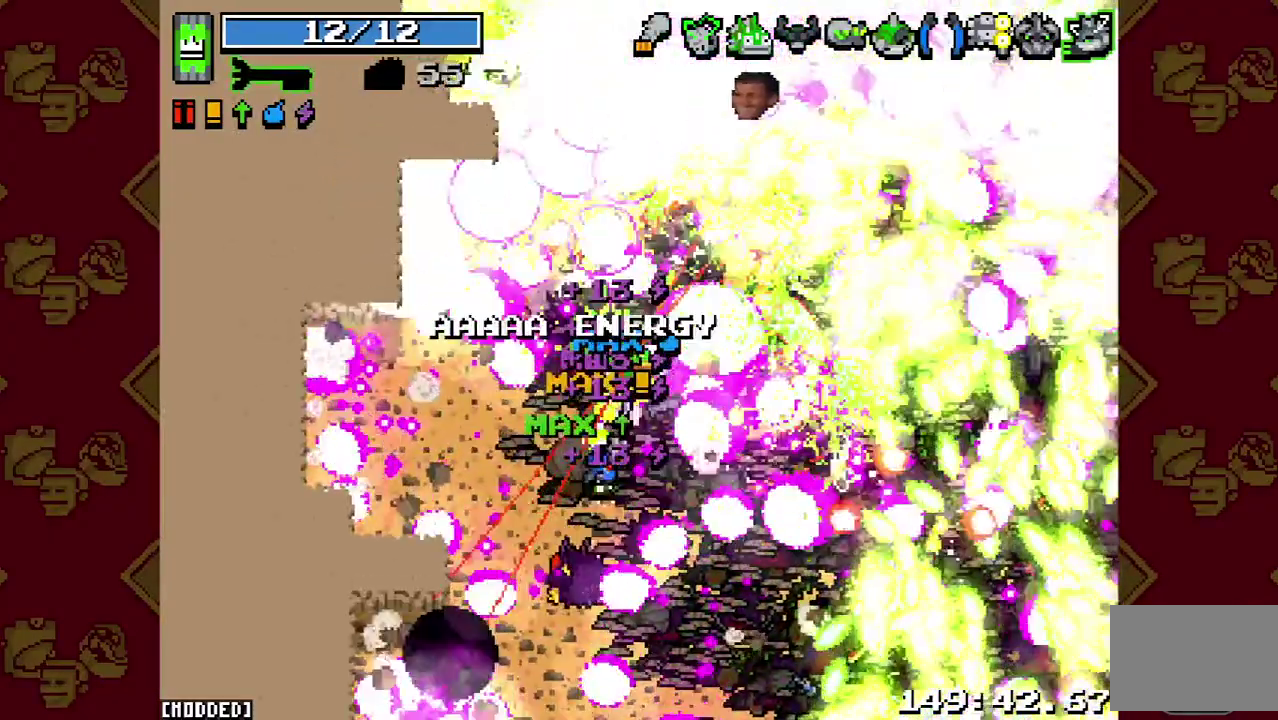
{"buttons": ["R2"], "left_stick": "up-right", "right_stick": "up", "button_events": [[267, "R2", "down"], [300, "L1", "up"]]}
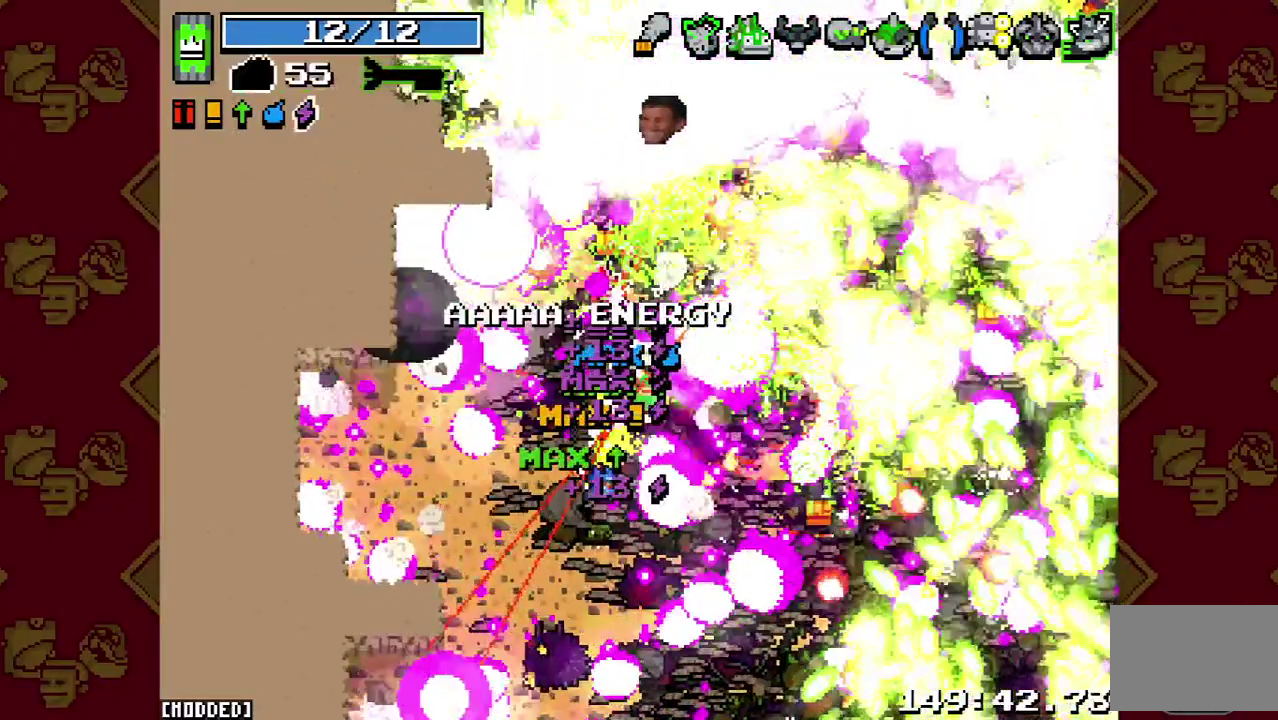
{"buttons": ["R2"], "left_stick": "up-right", "right_stick": "up-right", "button_events": [[33, "R2", "up"], [67, "L1", "down"], [400, "L1", "up"], [467, "R2", "down"]]}
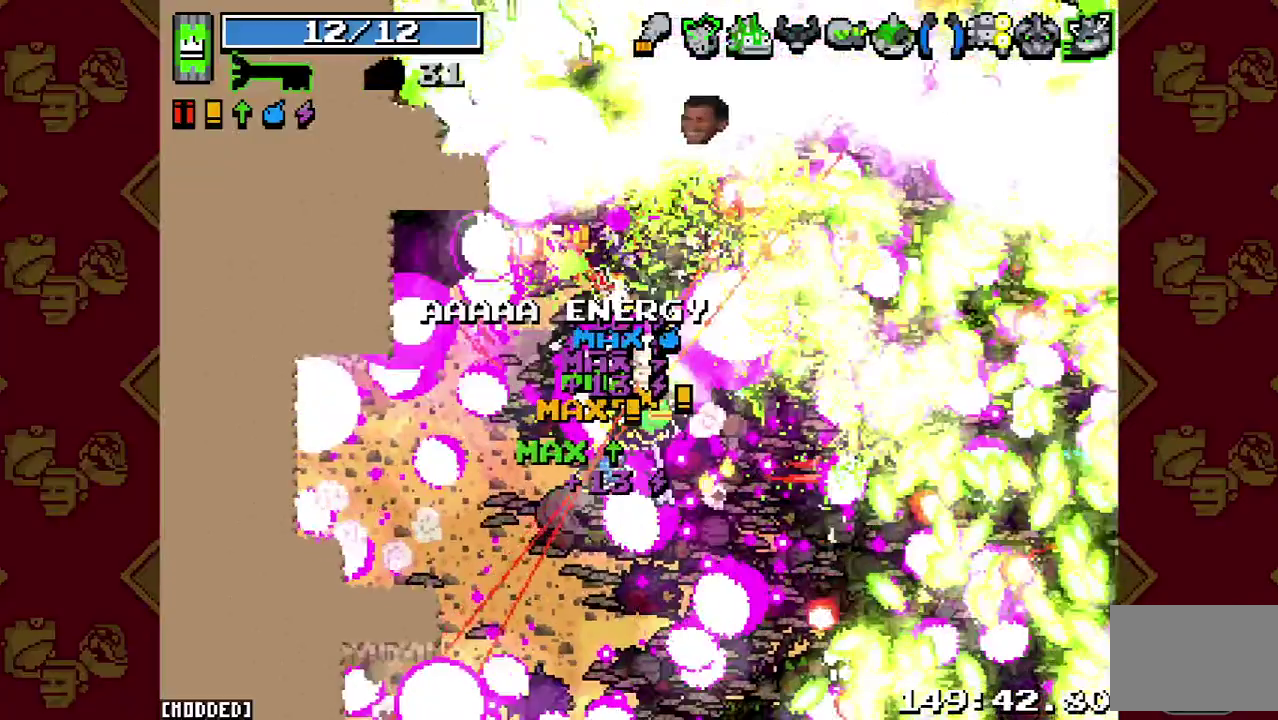
{"buttons": ["L1"], "left_stick": "up-right", "right_stick": "up-right", "button_events": [[267, "R2", "up"], [367, "L1", "down"]]}
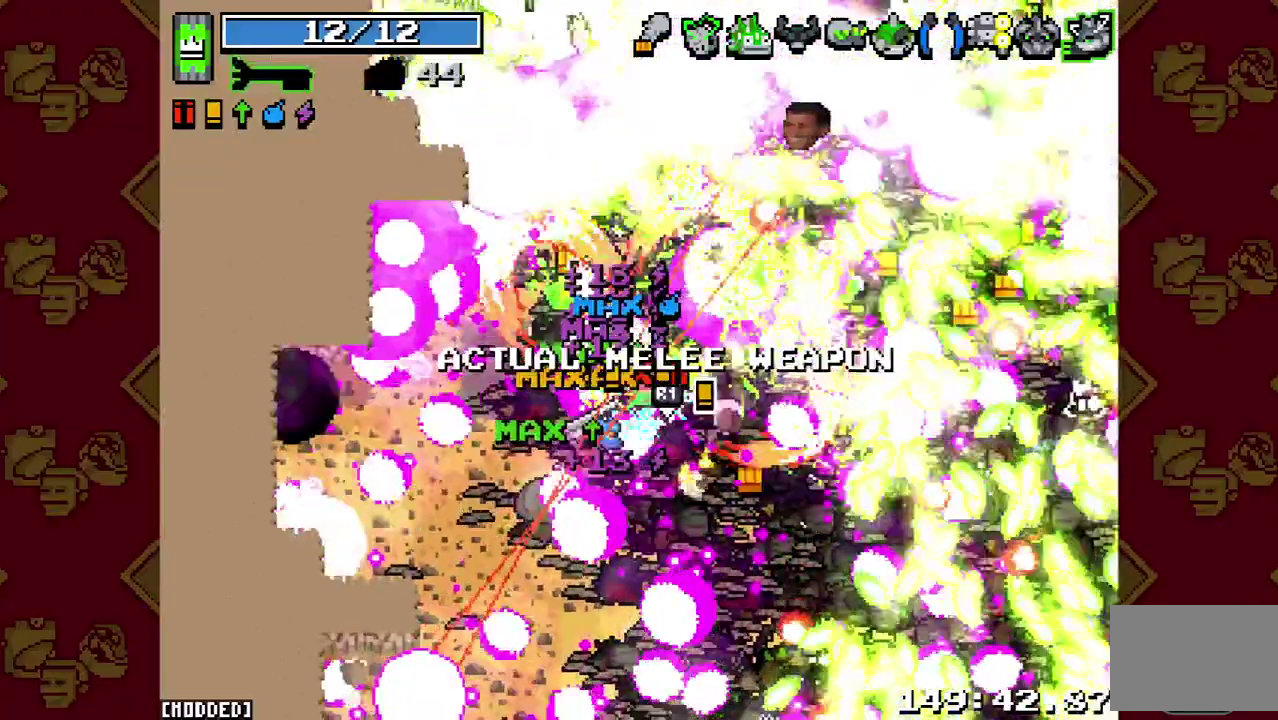
{"buttons": ["L1"], "left_stick": "up-right", "right_stick": "up-right", "button_events": [[200, "R2", "down"], [267, "L1", "up"], [433, "R2", "up"], [467, "L1", "down"]]}
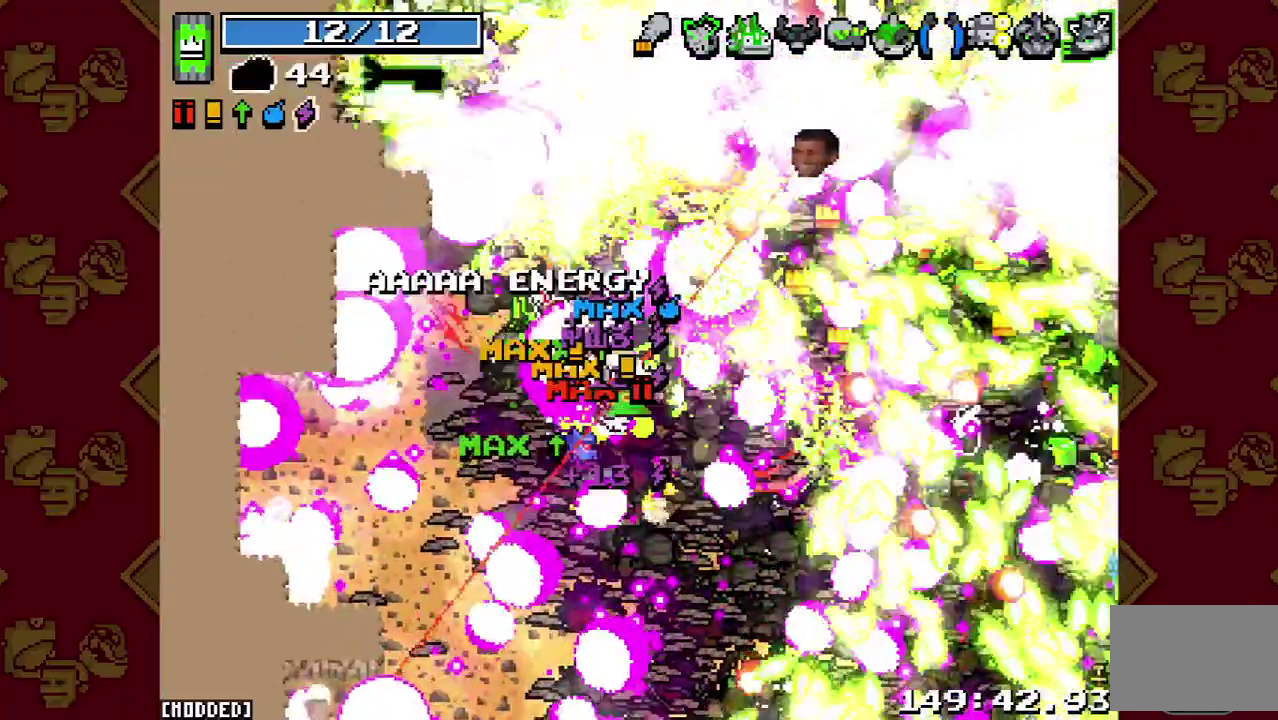
{"buttons": ["R2"], "left_stick": "up-right", "right_stick": "up", "button_events": [[367, "L1", "up"], [400, "R2", "down"]]}
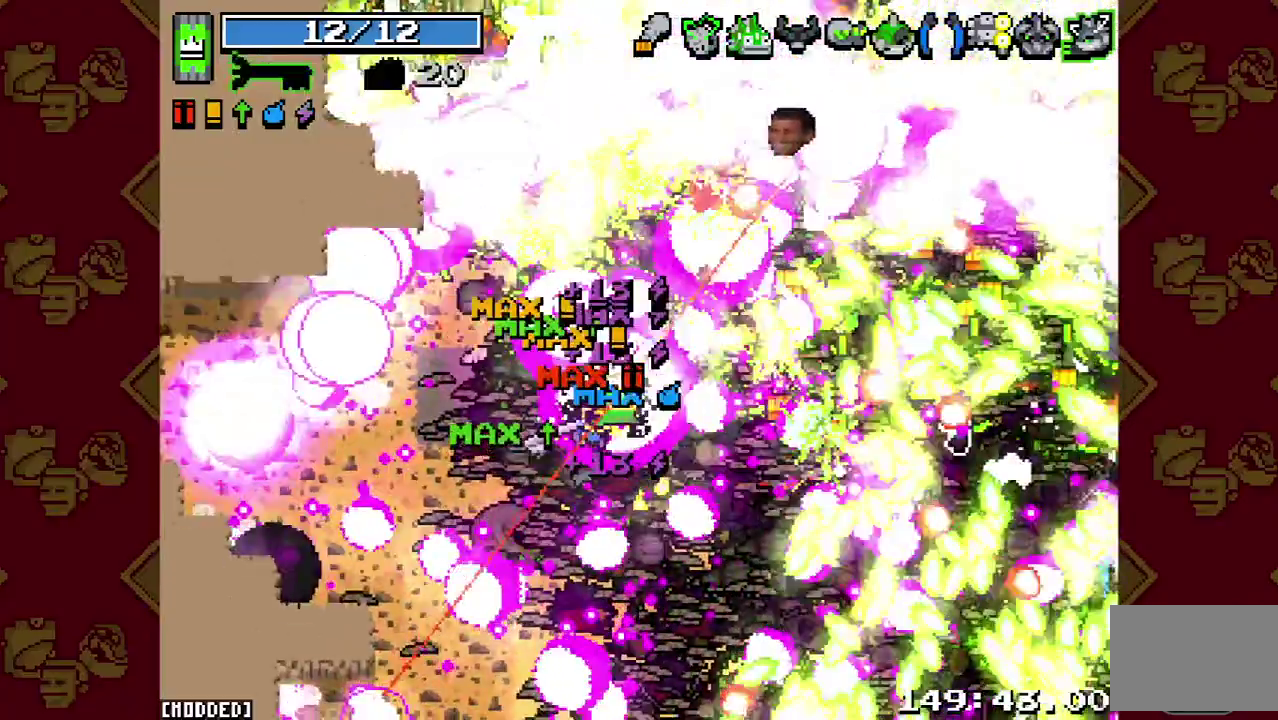
{"buttons": [], "left_stick": "up-right", "right_stick": "up", "button_events": [[267, "R2", "up"]]}
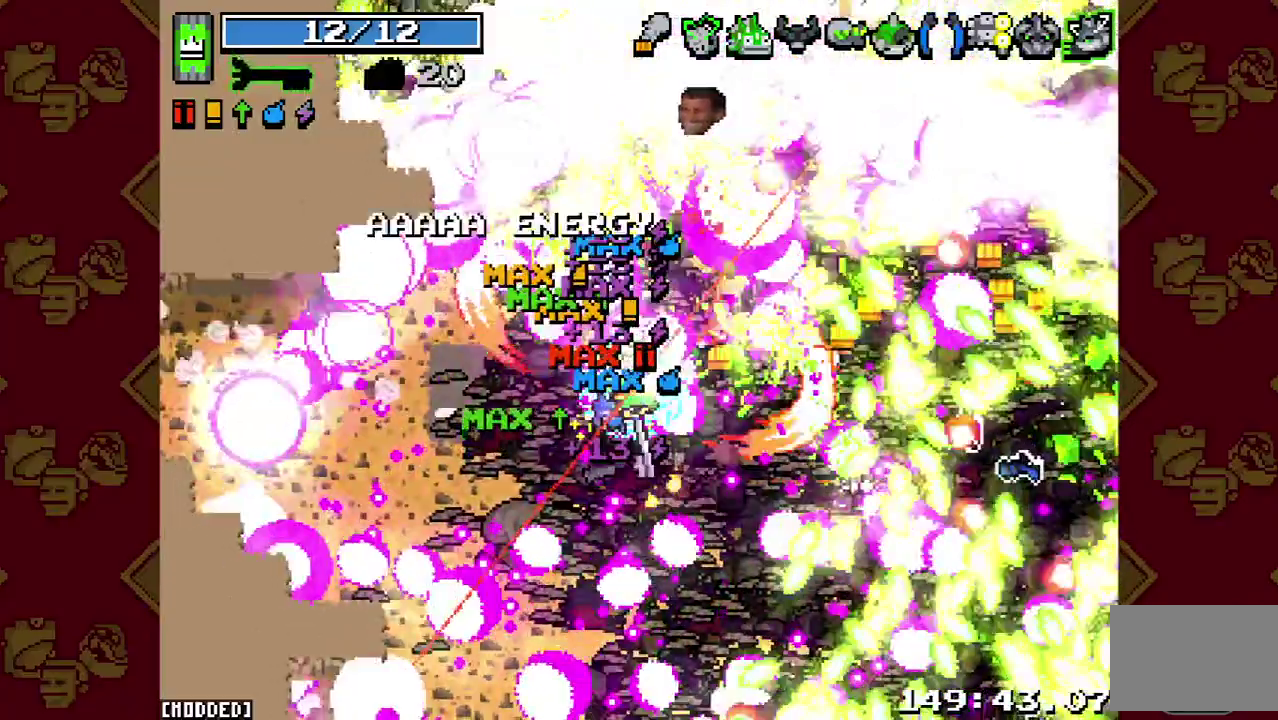
{"buttons": ["L2"], "left_stick": "up-right", "right_stick": "up-left", "button_events": [[133, "R2", "down"], [333, "R2", "up"], [433, "L2", "down"]]}
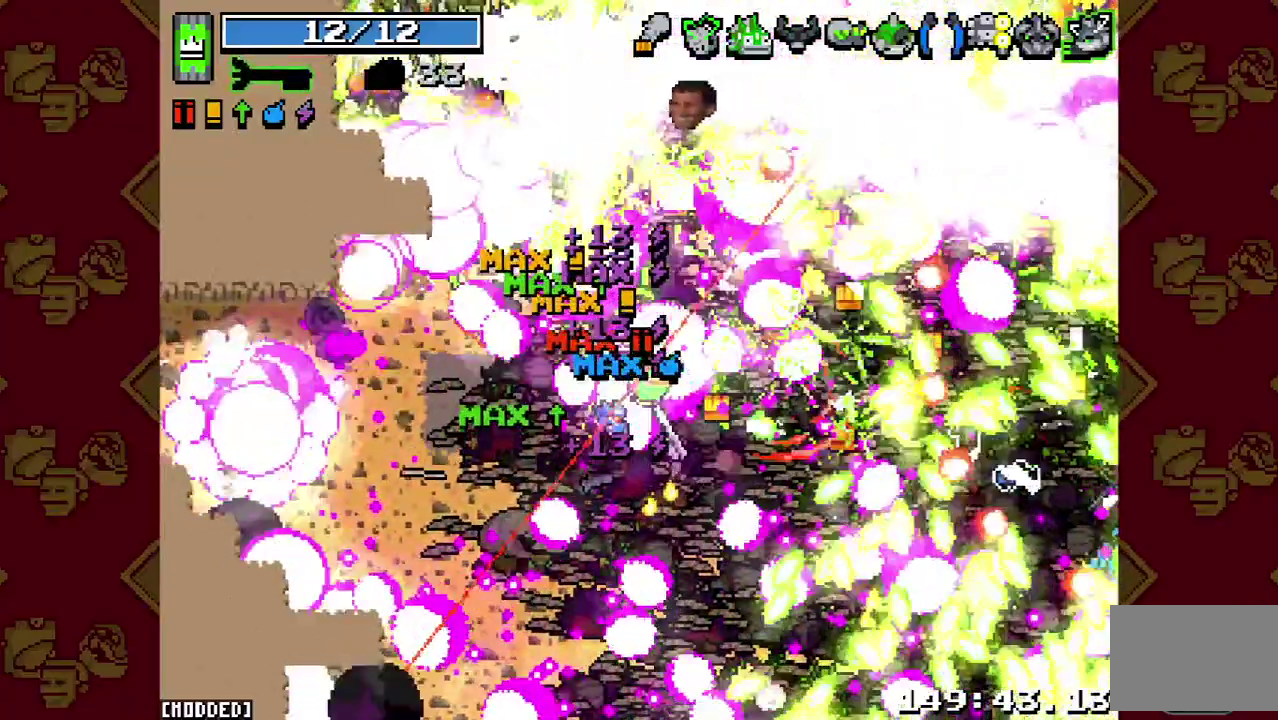
{"buttons": ["L1"], "left_stick": "up-right", "right_stick": "up", "button_events": [[233, "R2", "down"], [267, "L2", "up"], [400, "R2", "up"], [467, "L1", "down"]]}
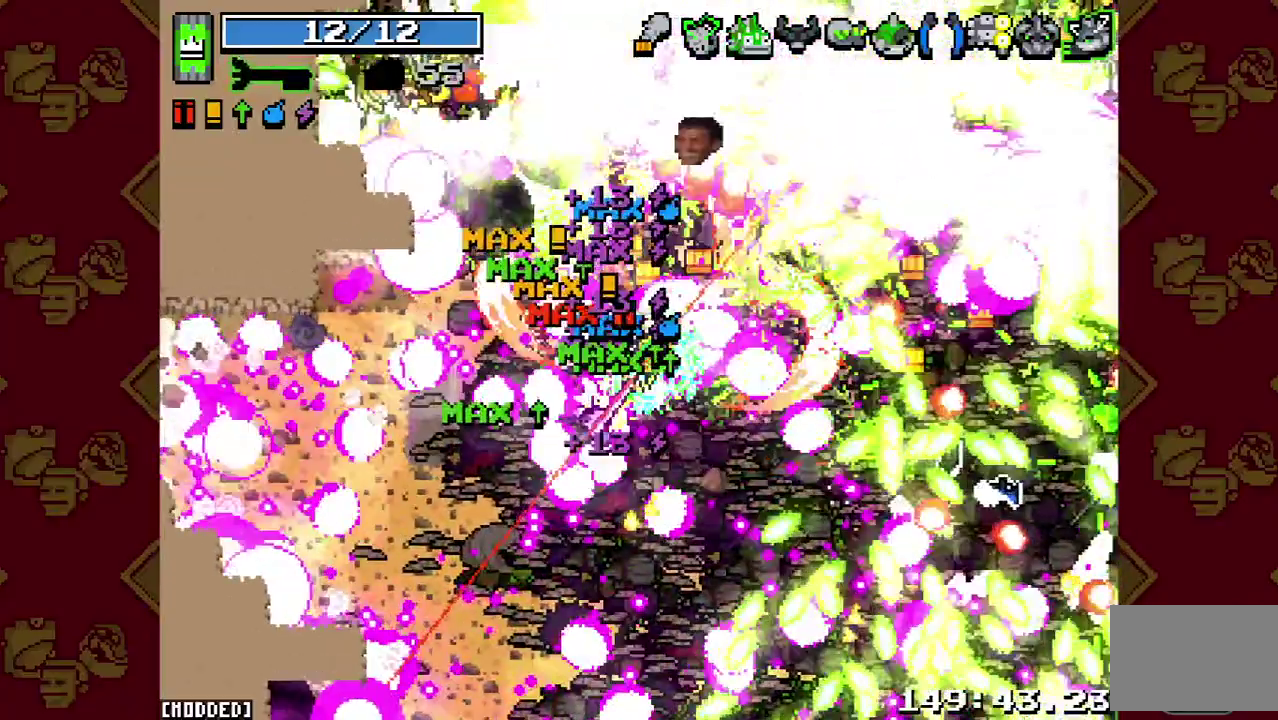
{"buttons": ["R2"], "left_stick": "right", "right_stick": "up-left"}
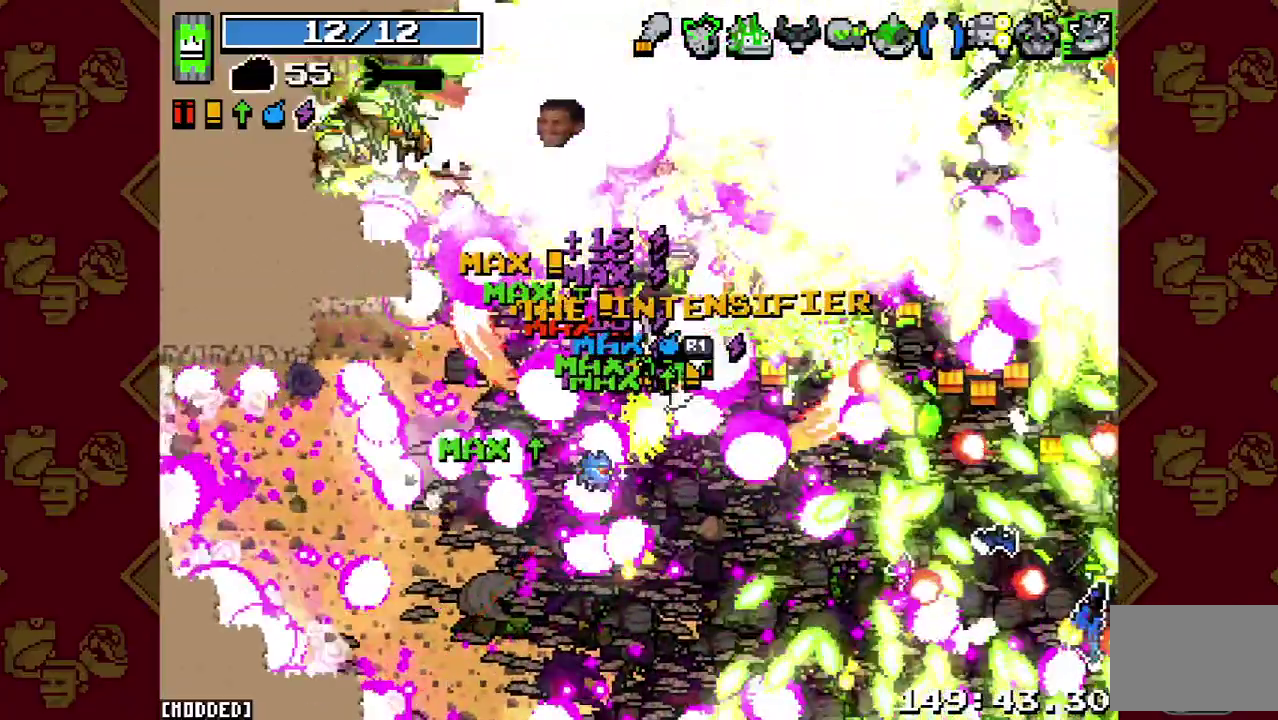
{"buttons": ["L1"], "left_stick": "right", "right_stick": "up", "button_events": [[200, "R2", "up"], [233, "L1", "down"]]}